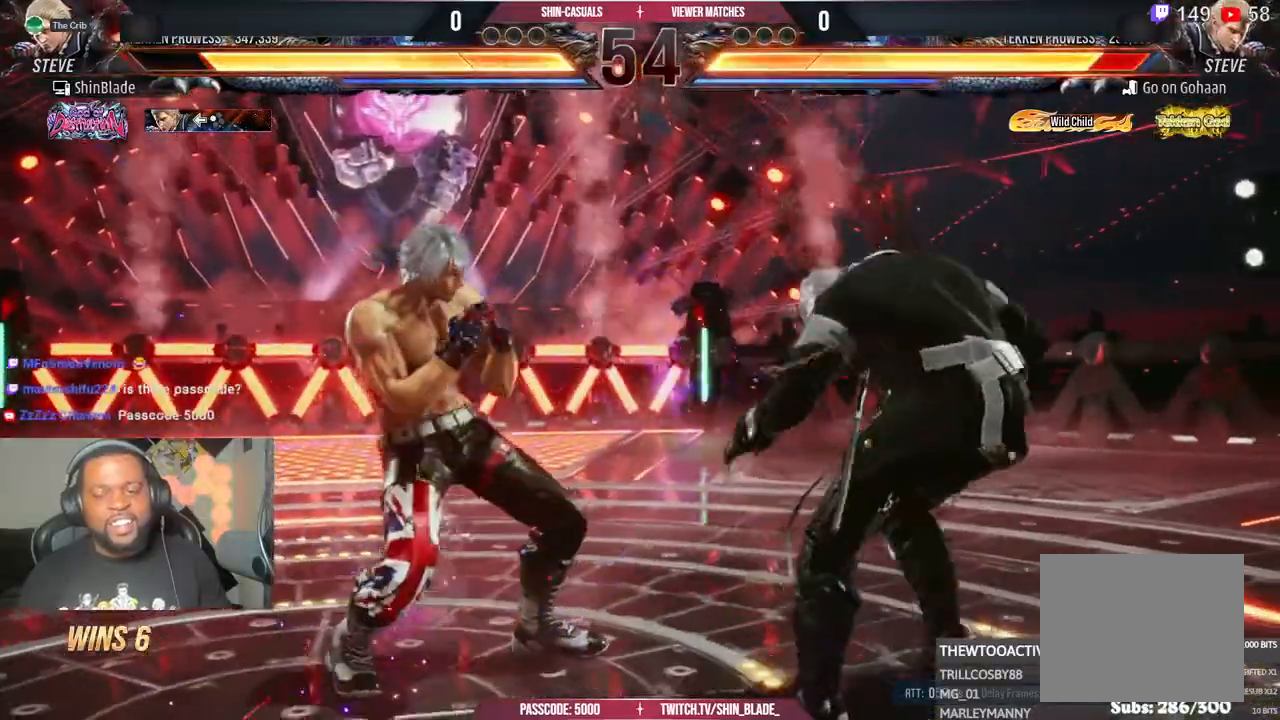
Gameplay with a controller (PlayStation layout); each line is a JSON object with the inputs held at the frame after it (dt_ms = milliseconds from this image to that frame). "events" lists button and stick changes between this image and that frame as [ms after this image, input, new state], when the widget could be followed in between. Not read: CROSS SQUARE.
{"dt_ms": 1000, "buttons": [], "left_stick": "center", "right_stick": "center"}
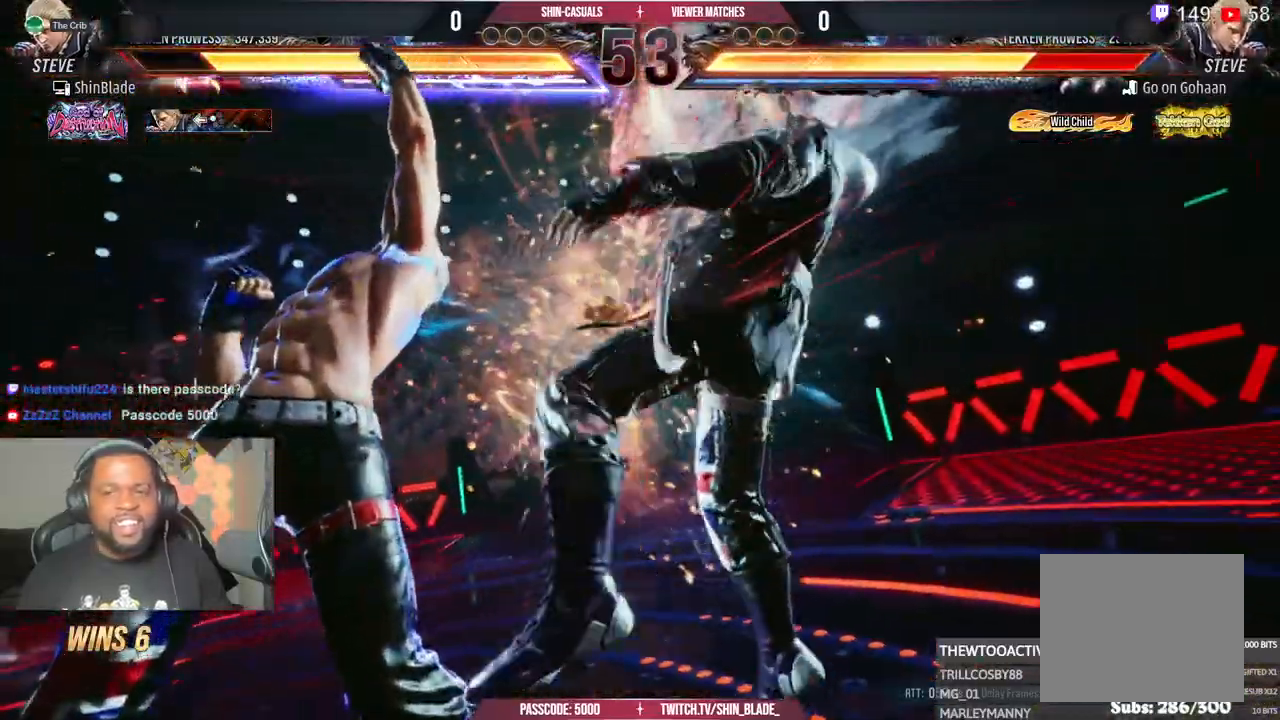
{"dt_ms": 500, "buttons": ["TRIANGLE"], "left_stick": "center", "right_stick": "center", "events": [[83, "TRIANGLE", "down"], [217, "TRIANGLE", "up"], [283, "TRIANGLE", "down"]]}
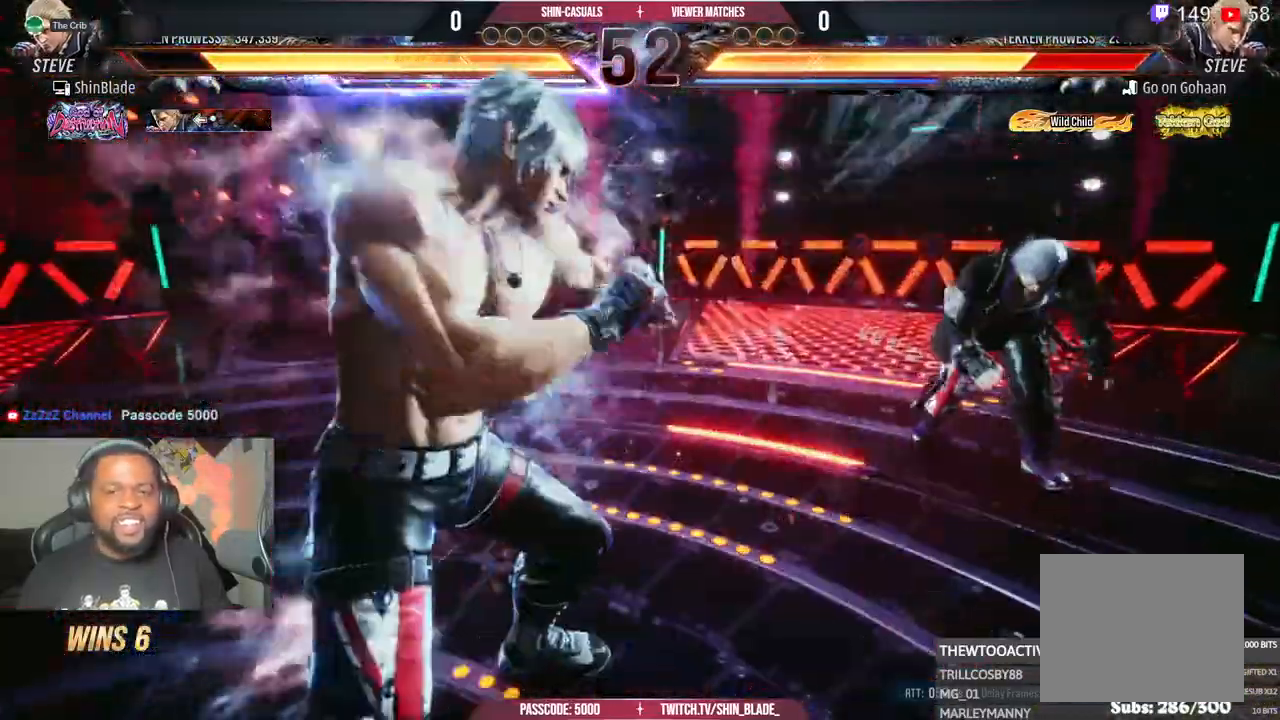
{"dt_ms": 500, "buttons": ["DPAD_RIGHT"], "left_stick": "center", "right_stick": "center", "events": [[17, "TRIANGLE", "up"], [433, "DPAD_RIGHT", "down"]]}
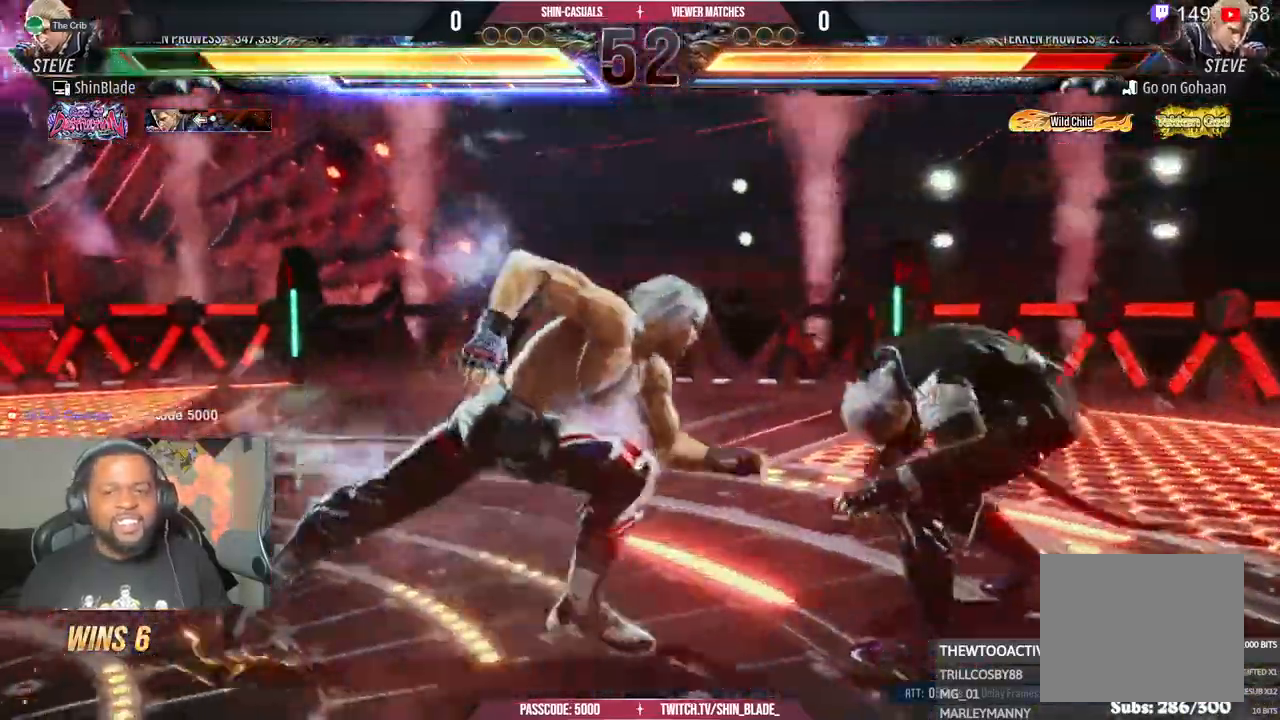
{"dt_ms": 1000, "buttons": ["DPAD_LEFT"], "left_stick": "center", "right_stick": "center"}